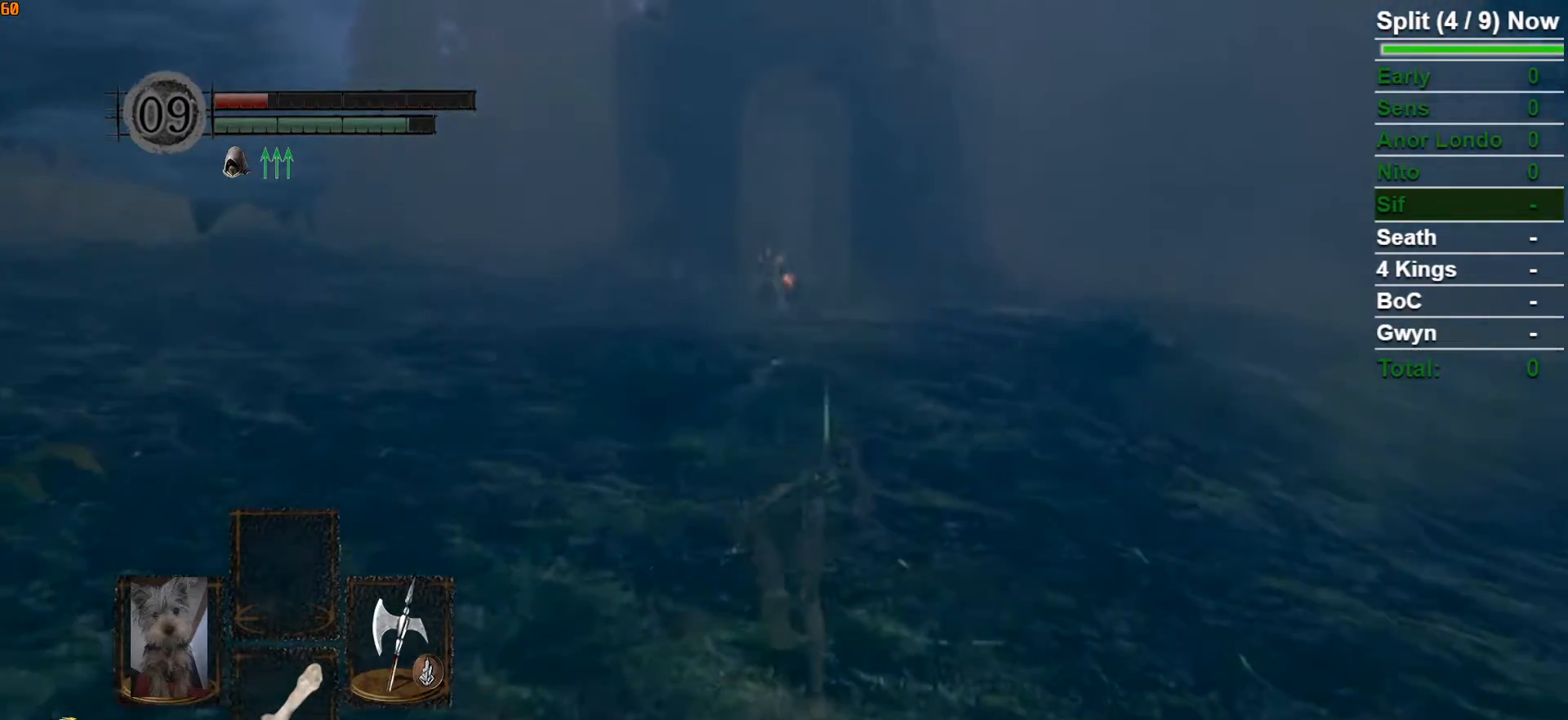
Gameplay with a controller (Xbox layout); each line is a JSON object with the inputs held at the frame after it. "button_events" lists button changes between this image and that frame as [ms after this image, input, new state], when the widget could be followed in between (sticks are given only as held states).
{"buttons": ["B"], "left_stick": "up", "right_stick": "center", "button_events": []}
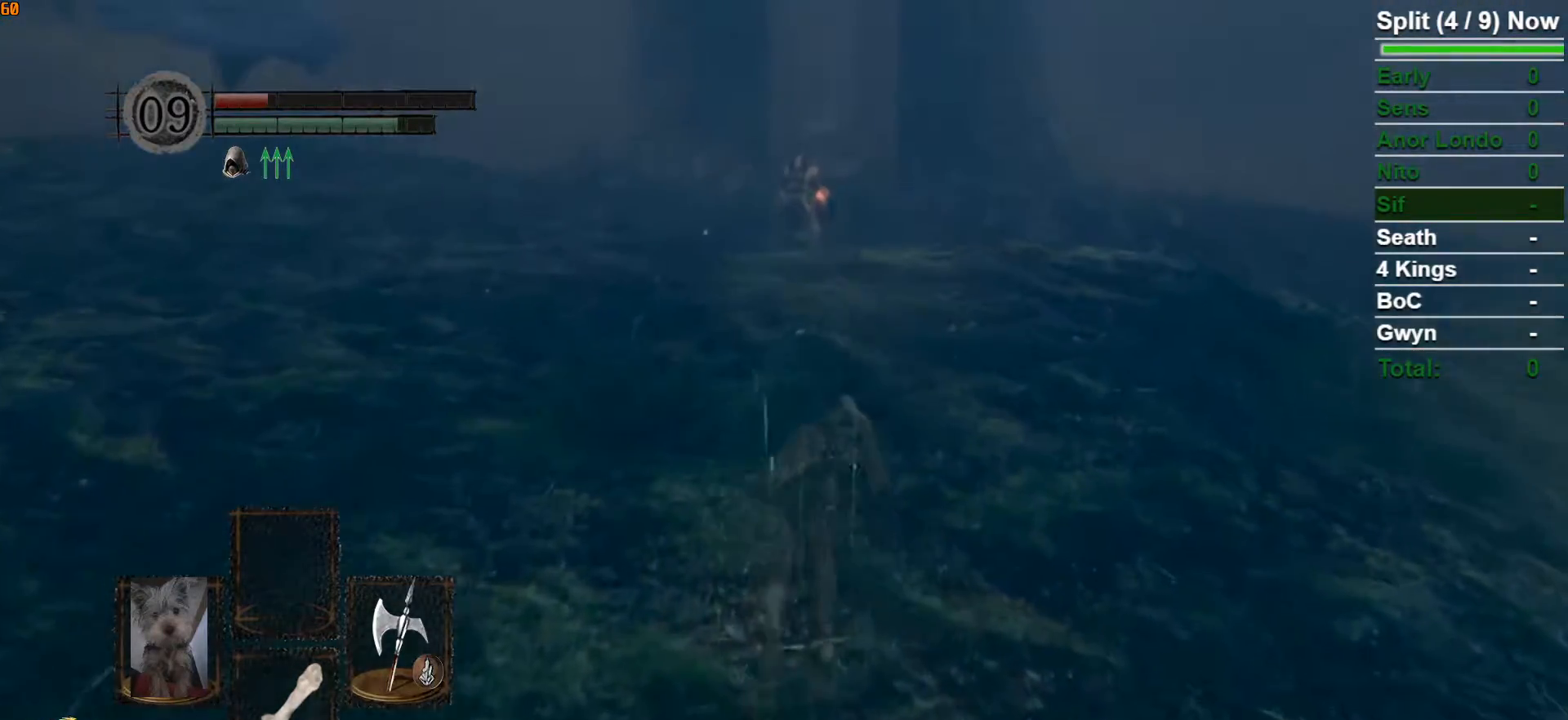
{"buttons": ["B"], "left_stick": "up", "right_stick": "center", "button_events": []}
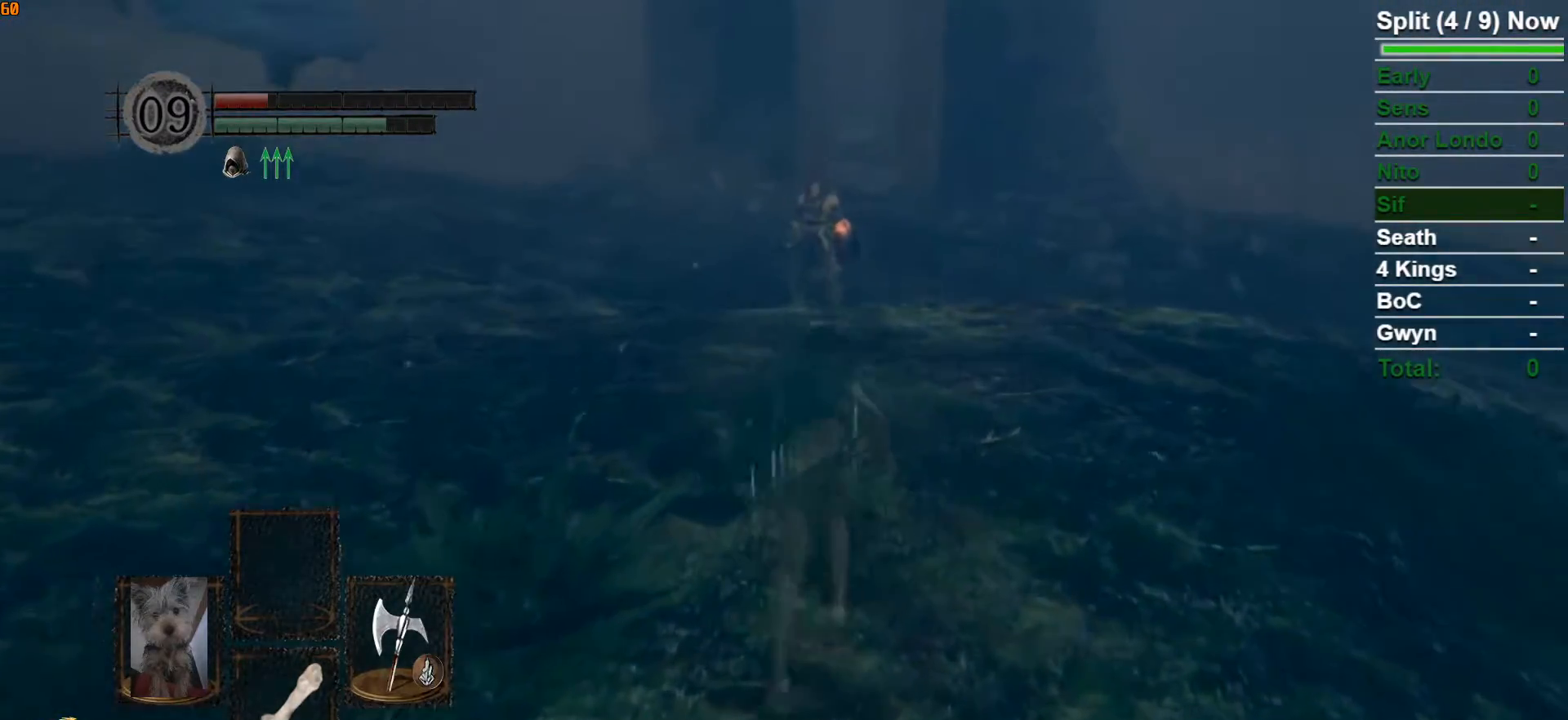
{"buttons": ["B"], "left_stick": "up", "right_stick": "center", "button_events": []}
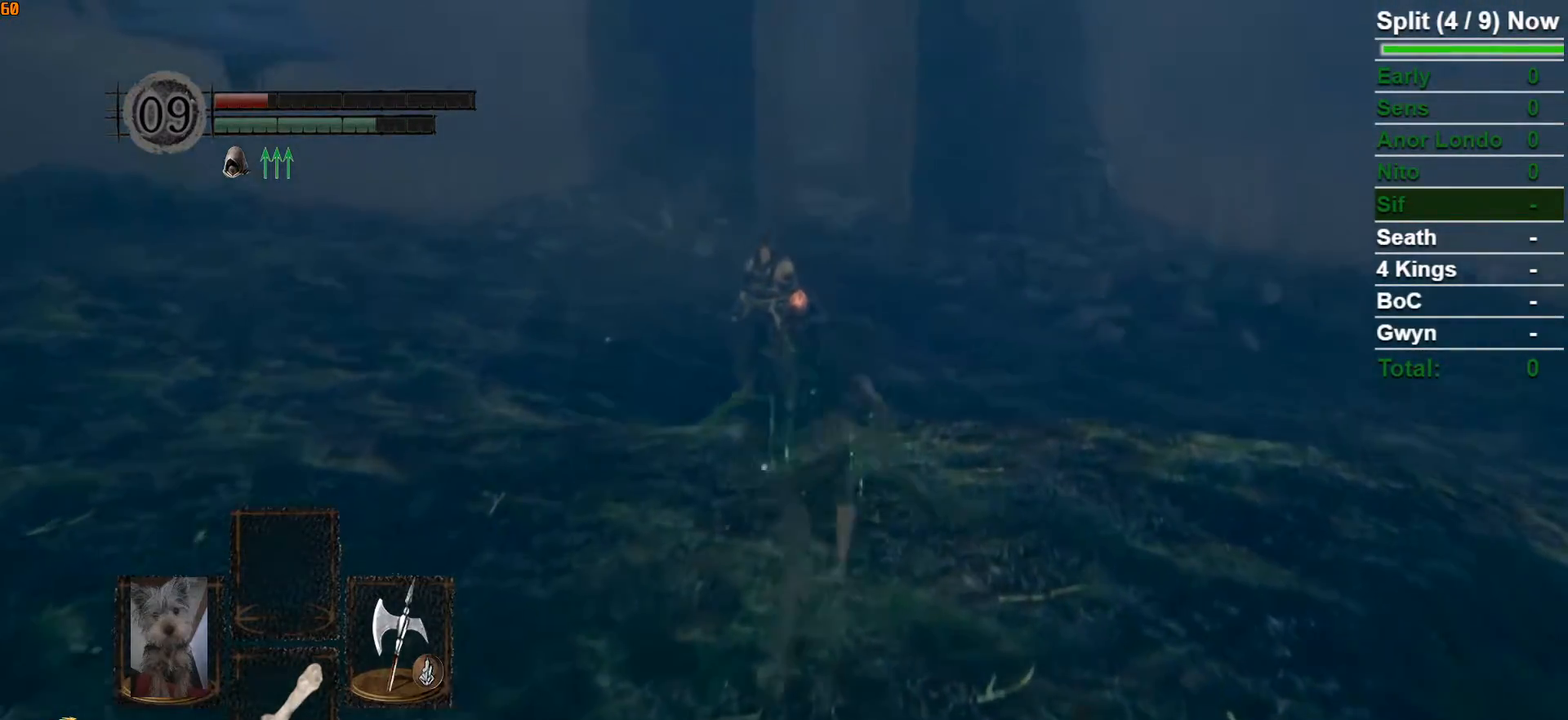
{"buttons": ["B"], "left_stick": "up", "right_stick": "center", "button_events": []}